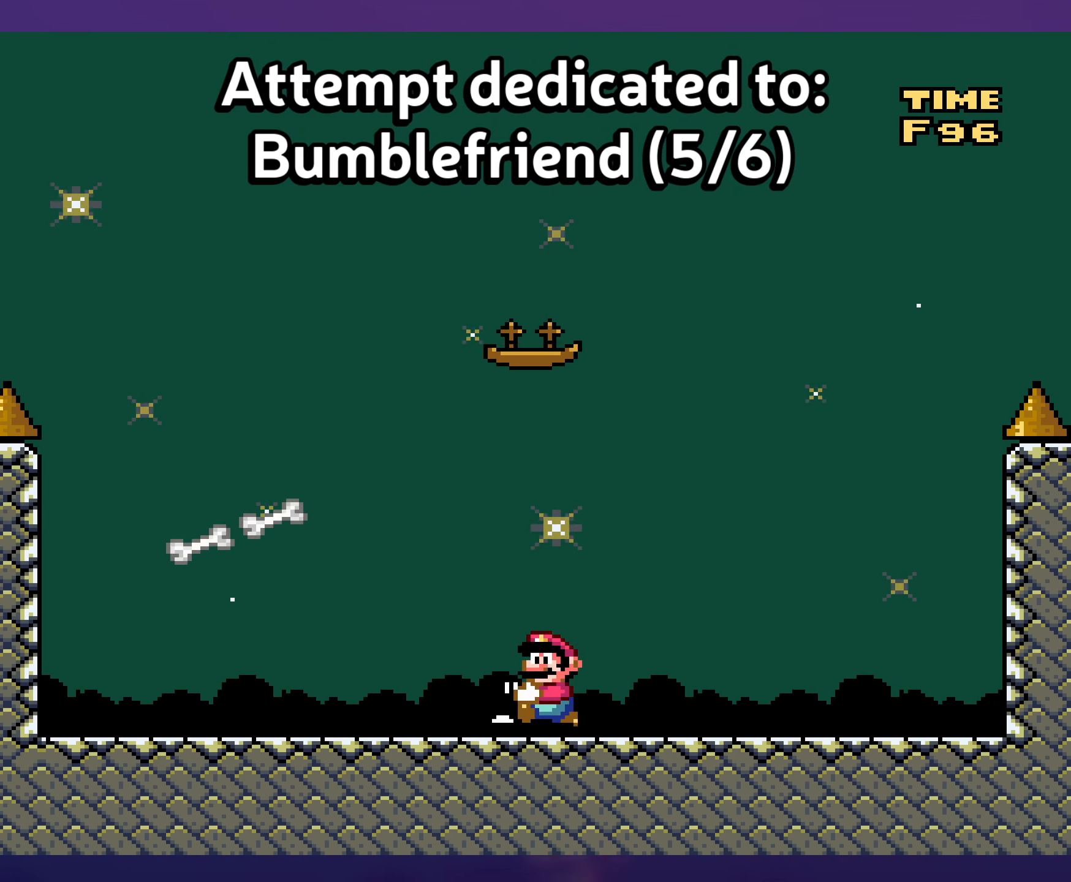
Gameplay with a controller (Nintendo layout); each line is a JSON object with the inputs held at the frame after it. "events" lists button and stick changes between this image and that frame as [ms after this image, input, new state], when the widget could be followed in between. Not read: L3 R3.
{"buttons": ["B", "Y", "DPAD_RIGHT"], "events": [[450, "DPAD_DOWN", "down"], [450, "DPAD_LEFT", "up"], [450, "DPAD_RIGHT", "down"], [466, "B", "down"], [466, "DPAD_DOWN", "up"]]}
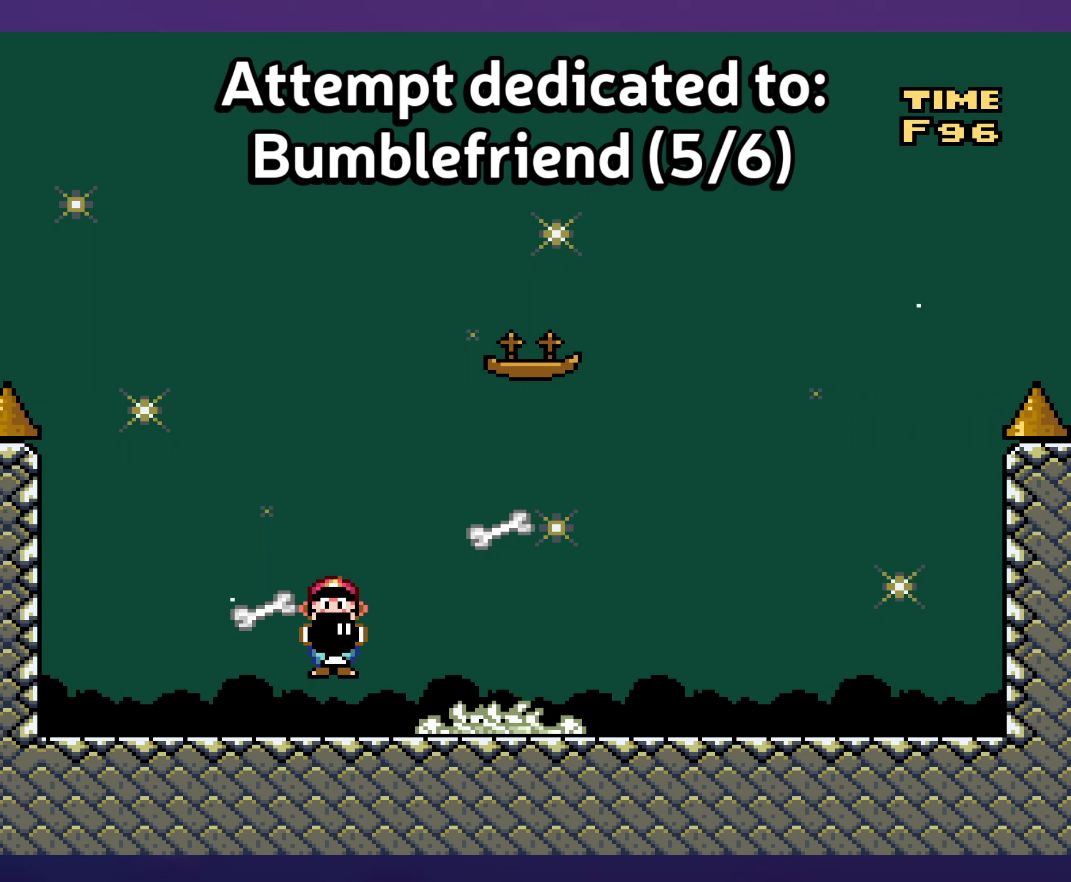
{"buttons": ["B", "Y", "DPAD_LEFT"], "events": [[17, "DPAD_DOWN", "down"], [83, "DPAD_RIGHT", "up"], [150, "DPAD_LEFT", "down"], [167, "DPAD_DOWN", "up"]]}
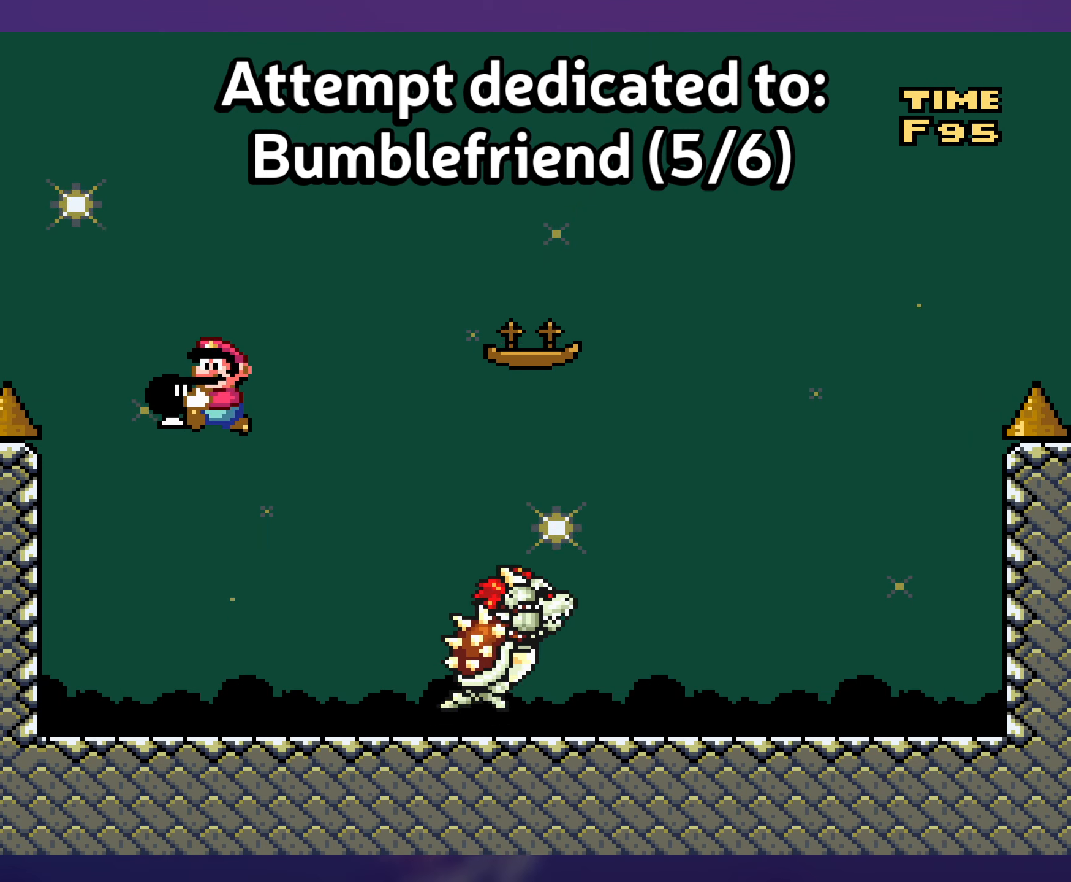
{"buttons": ["B", "Y", "DPAD_RIGHT"], "events": [[83, "DPAD_LEFT", "up"], [83, "DPAD_UP", "down"], [100, "DPAD_UP", "up"], [117, "DPAD_RIGHT", "down"], [200, "B", "up"], [467, "B", "down"]]}
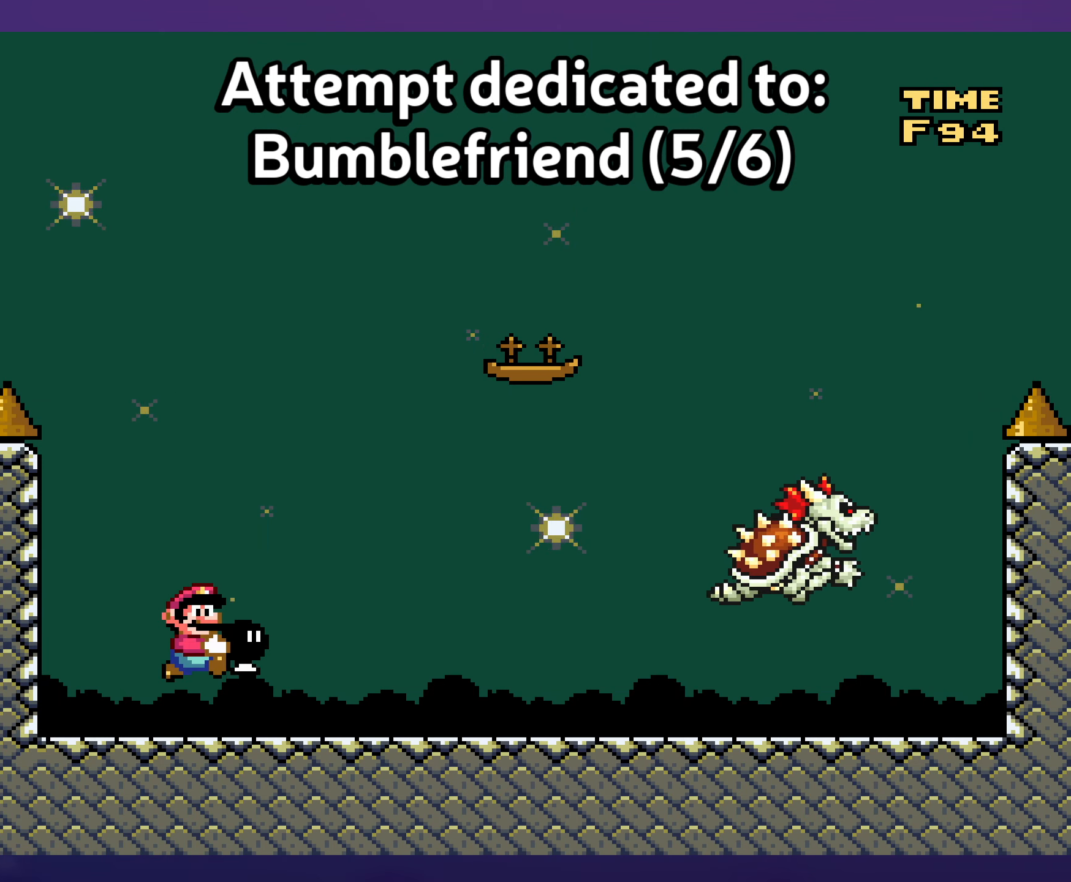
{"buttons": ["B", "Y", "DPAD_LEFT"], "events": [[233, "Y", "up"], [317, "Y", "down"], [333, "DPAD_LEFT", "down"], [333, "DPAD_RIGHT", "up"]]}
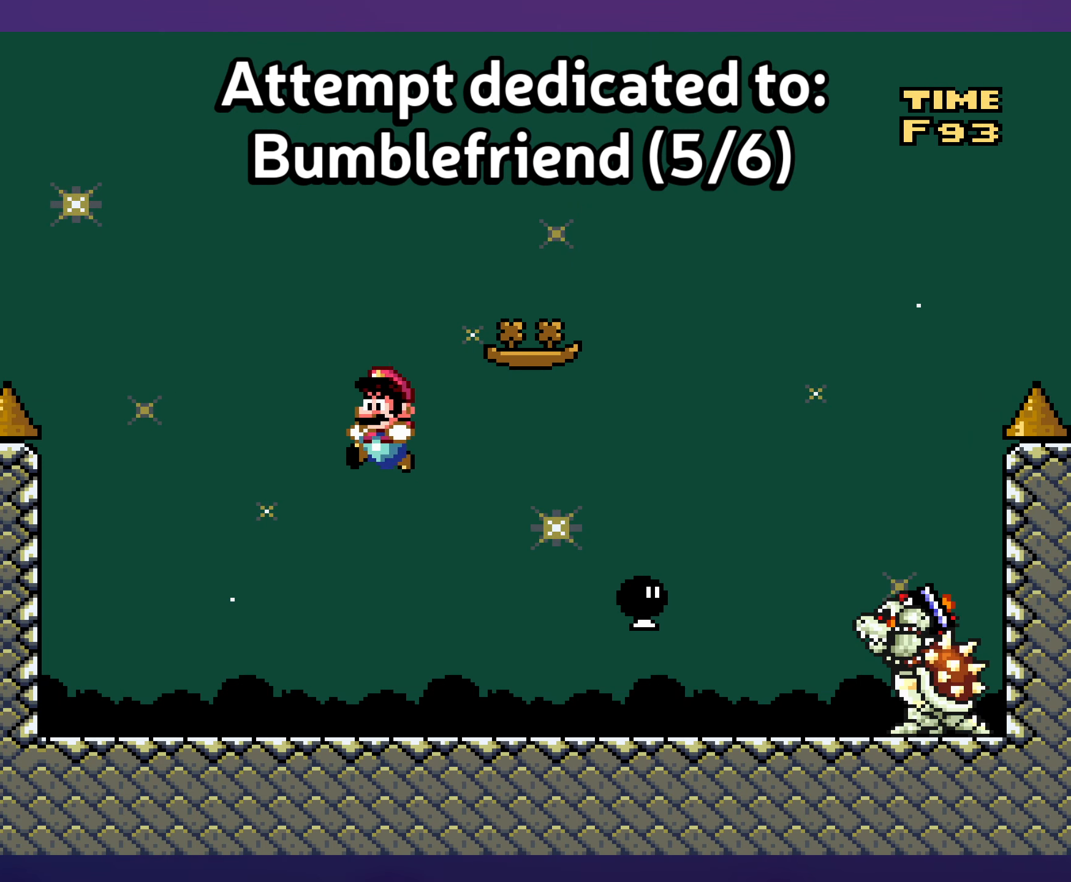
{"buttons": ["Y", "DPAD_RIGHT"], "events": [[133, "DPAD_LEFT", "up"], [267, "DPAD_RIGHT", "down"], [367, "B", "up"]]}
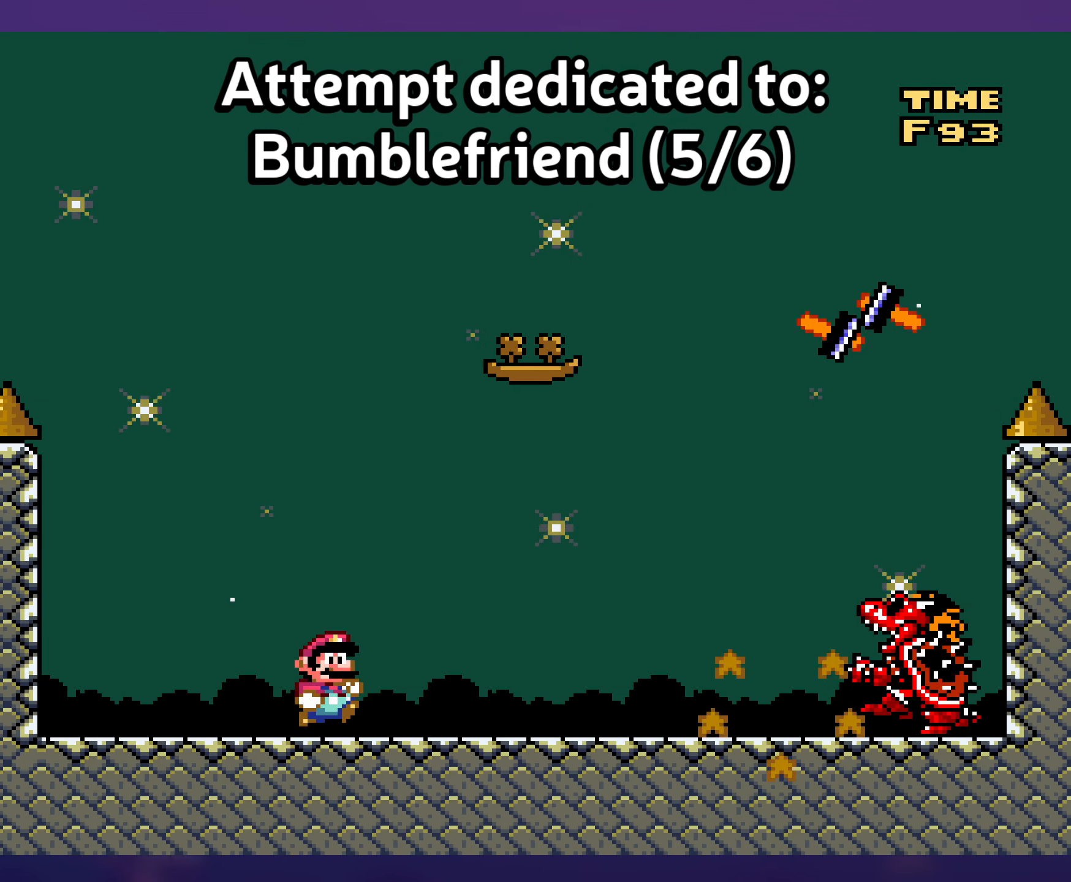
{"buttons": ["Y"], "events": [[283, "DPAD_UP", "down"], [300, "DPAD_RIGHT", "up"], [300, "DPAD_UP", "up"], [317, "DPAD_LEFT", "down"], [483, "DPAD_LEFT", "up"]]}
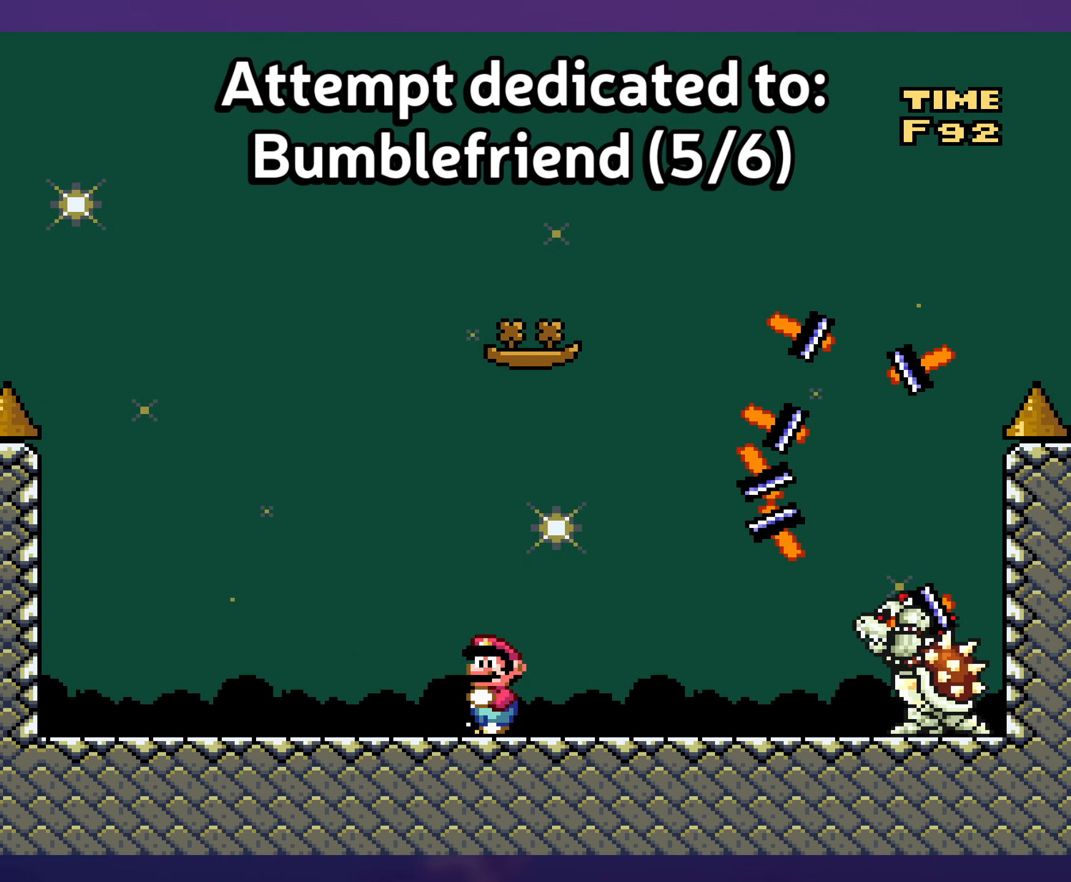
{"buttons": ["Y", "DPAD_RIGHT"], "events": [[317, "DPAD_RIGHT", "down"]]}
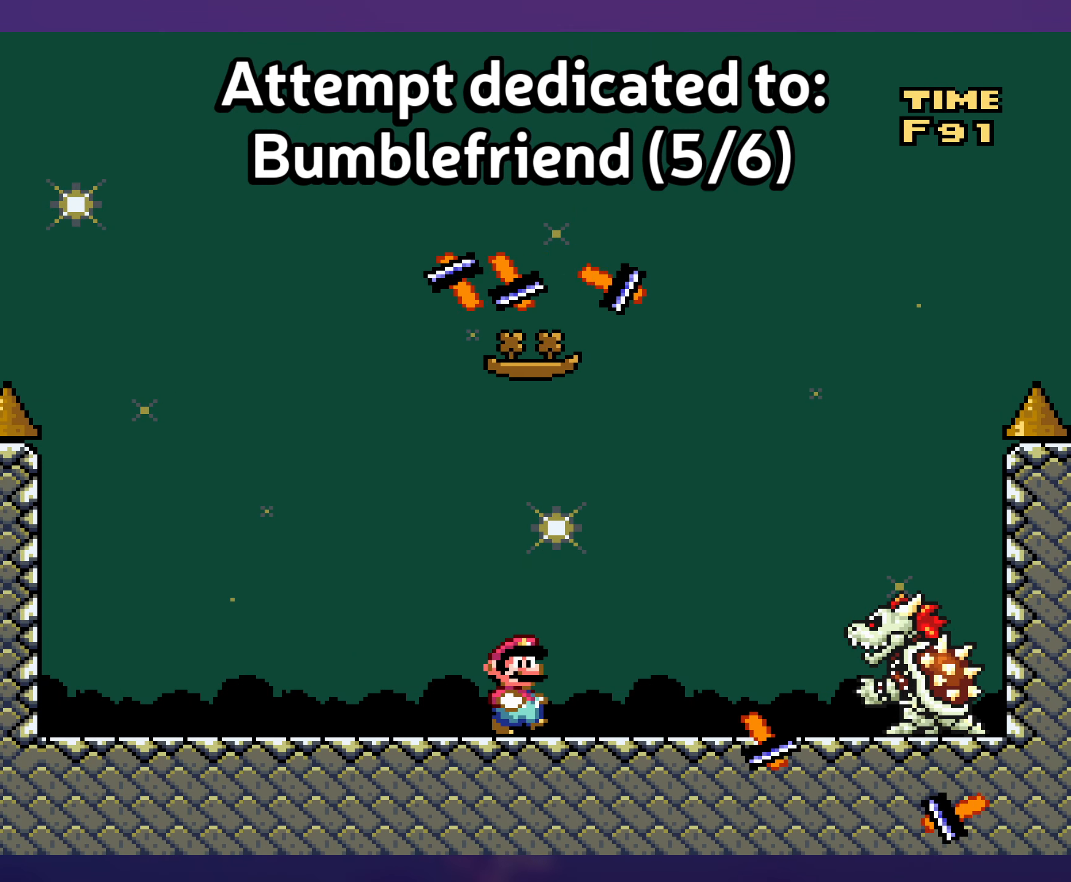
{"buttons": ["Y"], "events": [[167, "DPAD_UP", "down"], [183, "DPAD_RIGHT", "up"], [200, "DPAD_LEFT", "down"], [200, "DPAD_UP", "up"], [367, "DPAD_LEFT", "up"]]}
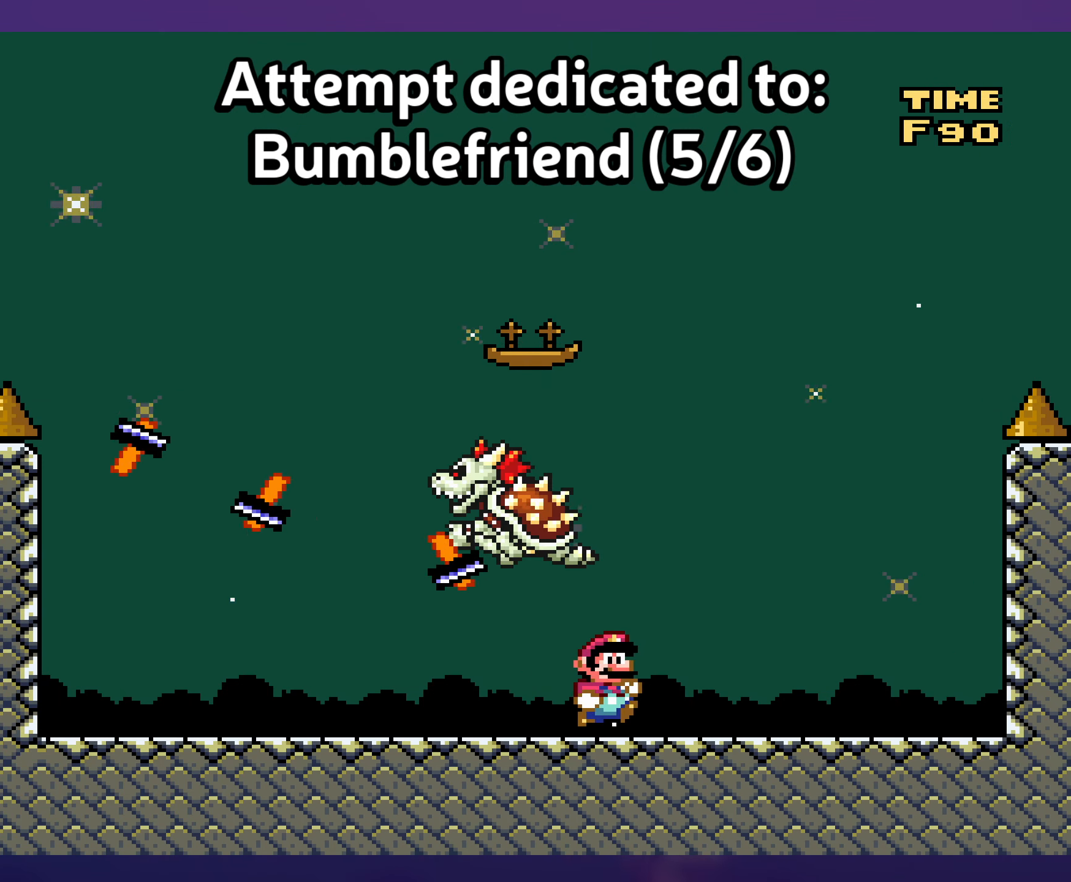
{"buttons": ["Y"], "events": [[17, "DPAD_RIGHT", "down"], [267, "DPAD_RIGHT", "up"], [267, "DPAD_UP", "down"], [283, "DPAD_LEFT", "down"], [283, "DPAD_UP", "up"], [433, "DPAD_LEFT", "up"]]}
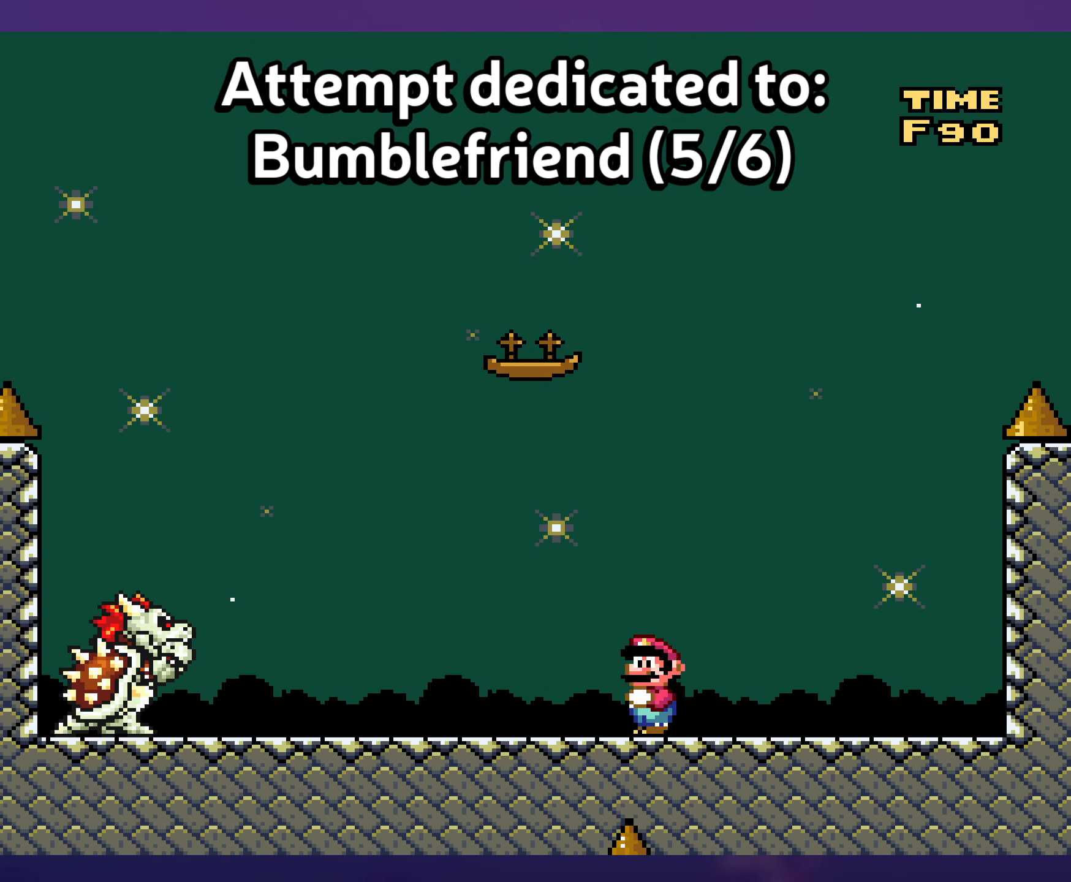
{"buttons": ["Y", "DPAD_RIGHT"], "events": [[267, "B", "down"], [300, "DPAD_LEFT", "down"], [400, "DPAD_LEFT", "up"], [483, "B", "up"], [483, "DPAD_RIGHT", "down"]]}
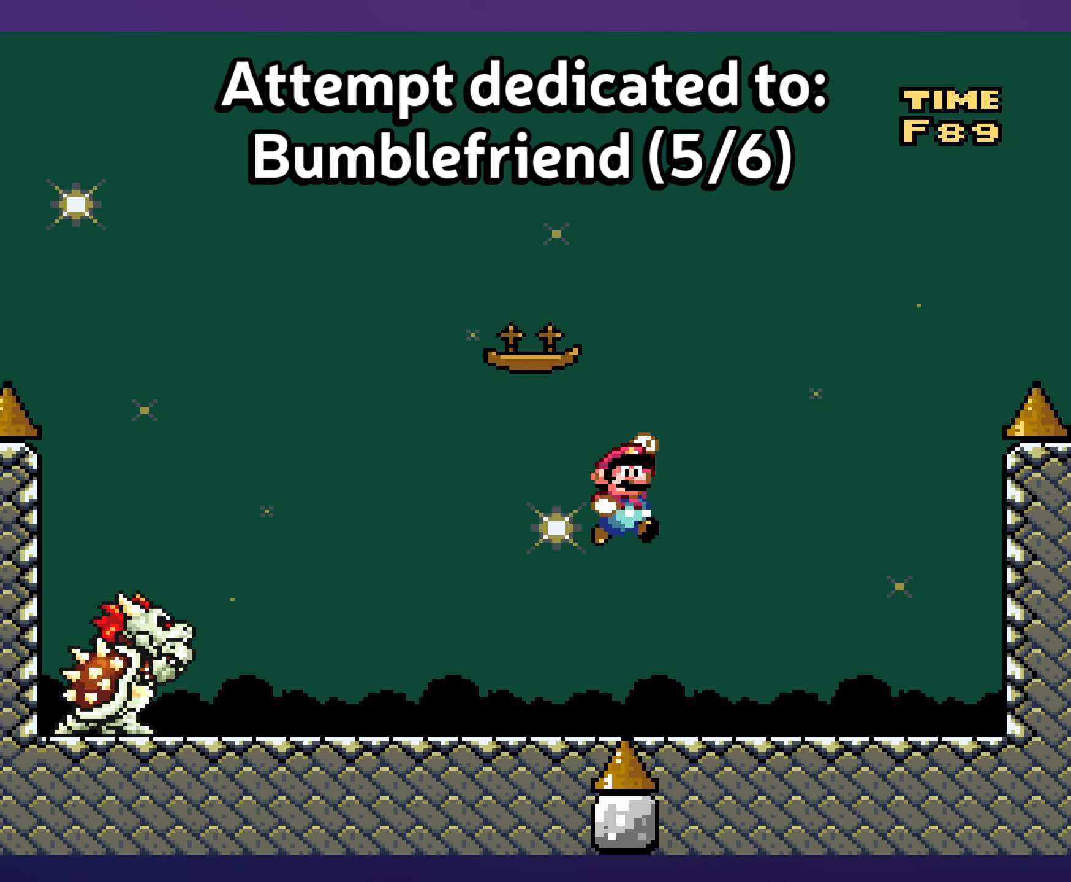
{"buttons": ["Y", "DPAD_RIGHT"], "events": []}
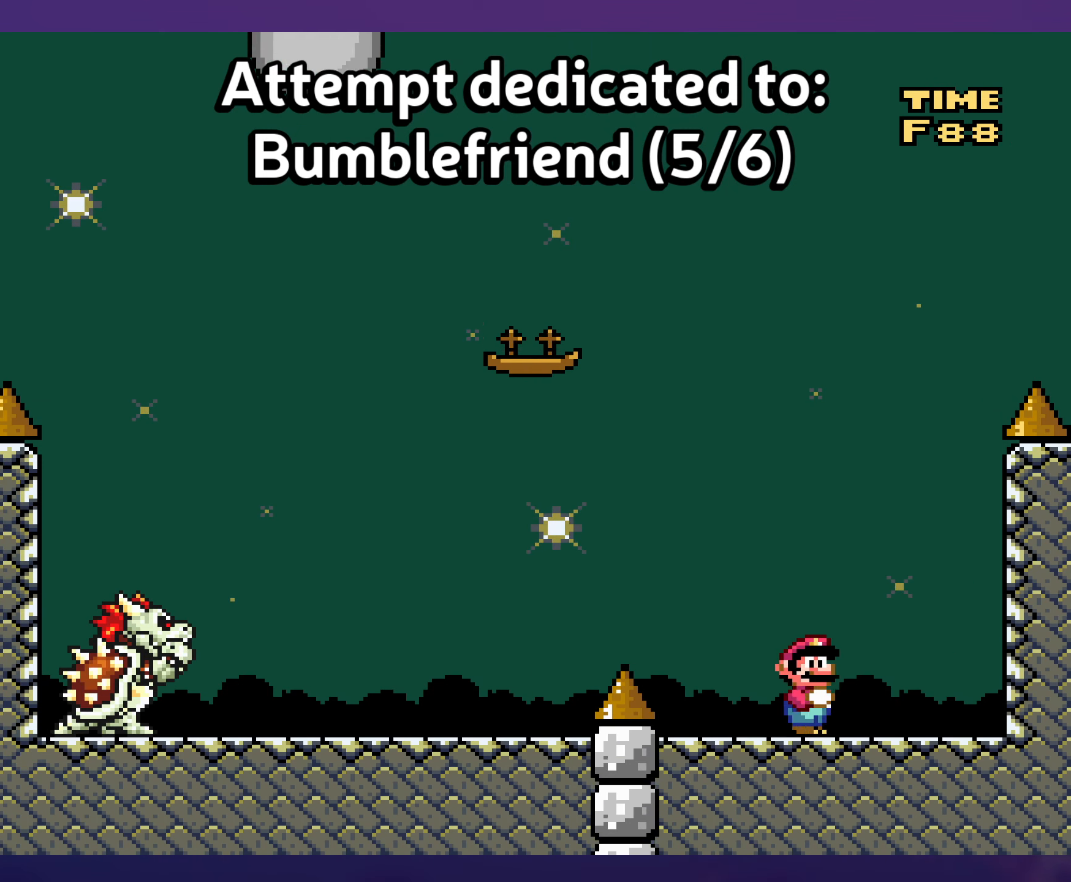
{"buttons": ["Y"], "events": [[334, "DPAD_RIGHT", "up"]]}
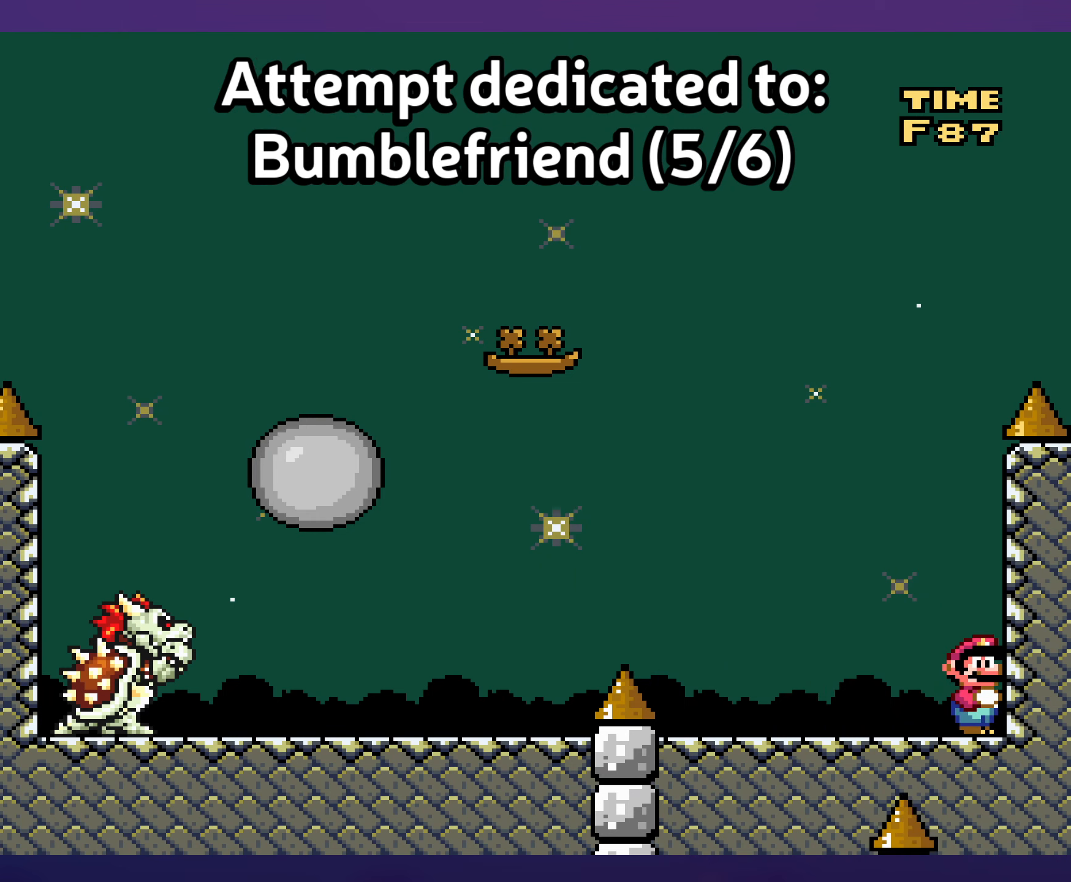
{"buttons": ["Y"], "events": []}
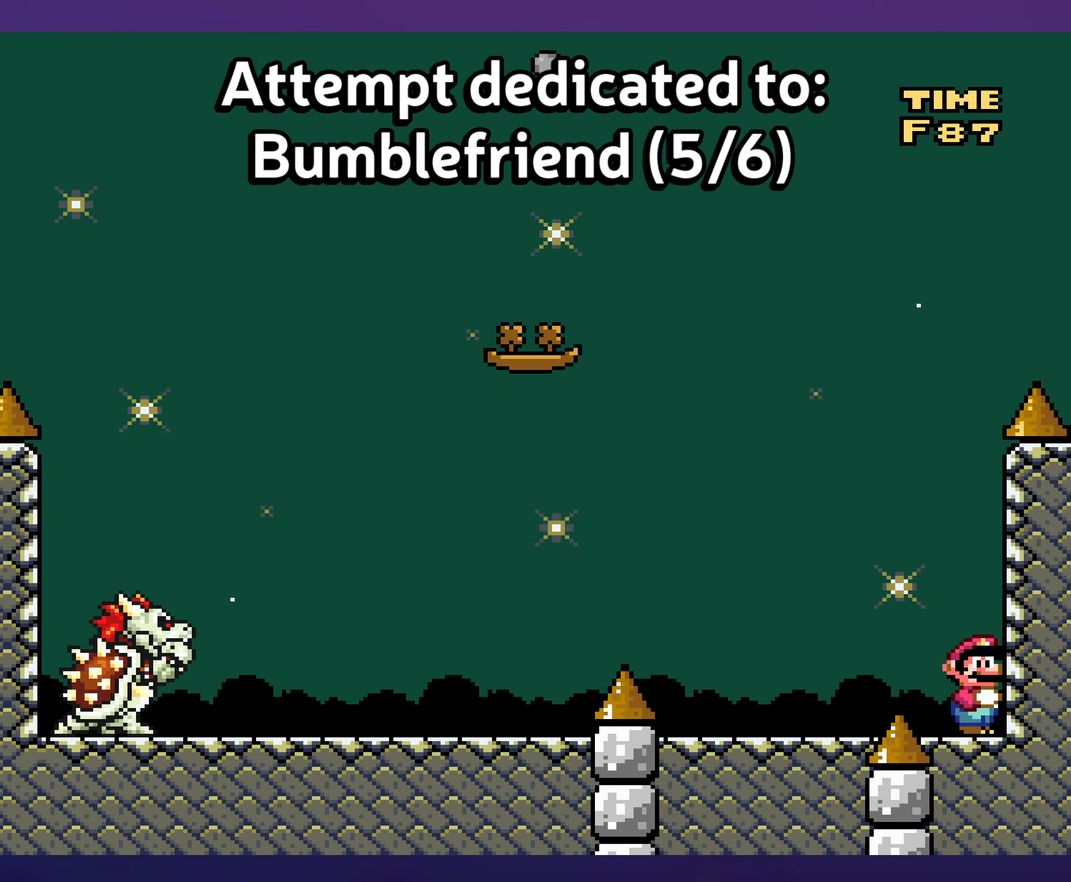
{"buttons": ["Y", "DPAD_DOWN"], "events": [[167, "DPAD_DOWN", "down"]]}
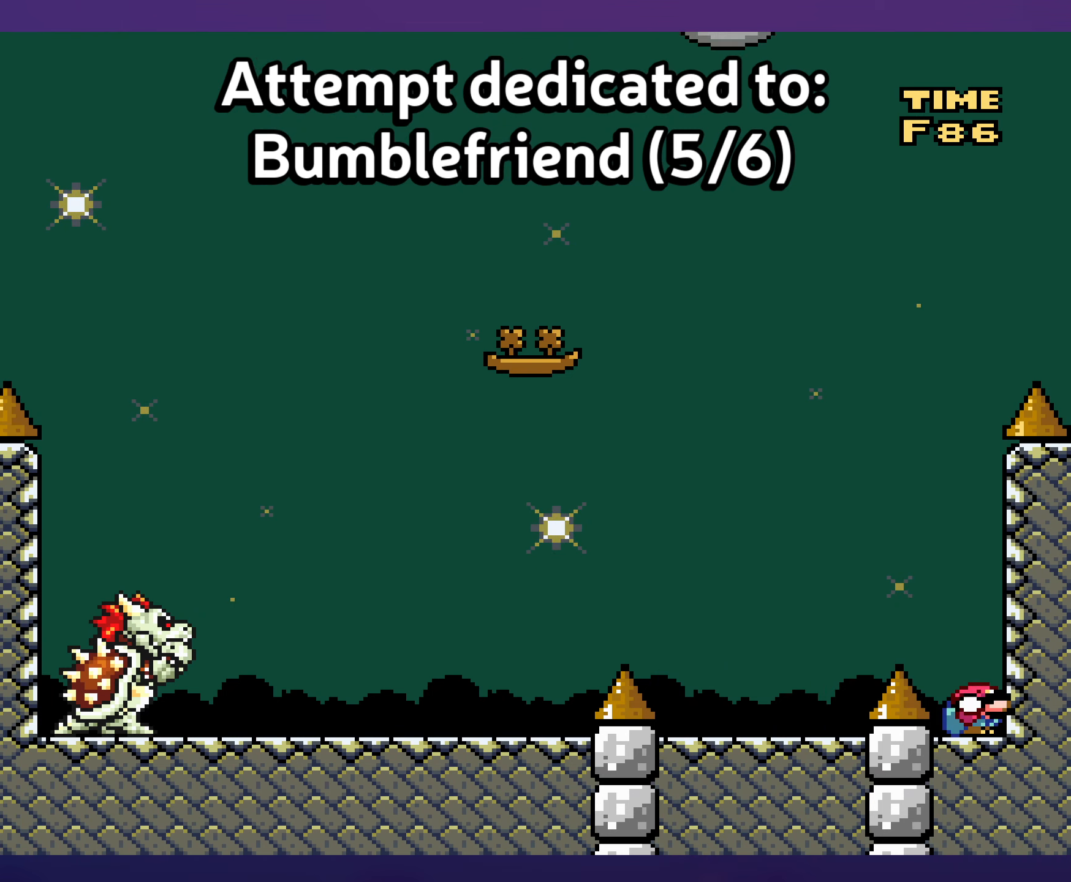
{"buttons": ["B", "Y", "DPAD_DOWN"], "events": [[367, "B", "down"]]}
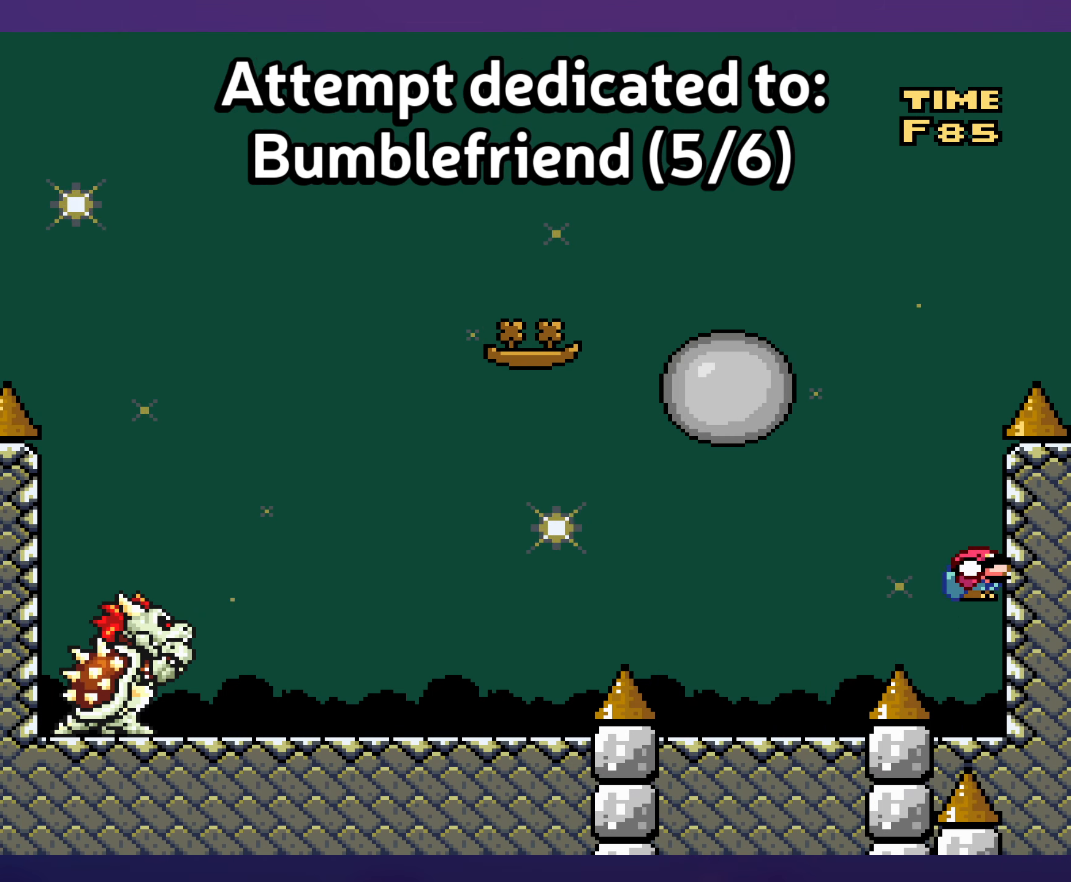
{"buttons": ["B", "Y"], "events": [[17, "DPAD_DOWN", "up"], [34, "DPAD_LEFT", "down"], [434, "DPAD_LEFT", "up"]]}
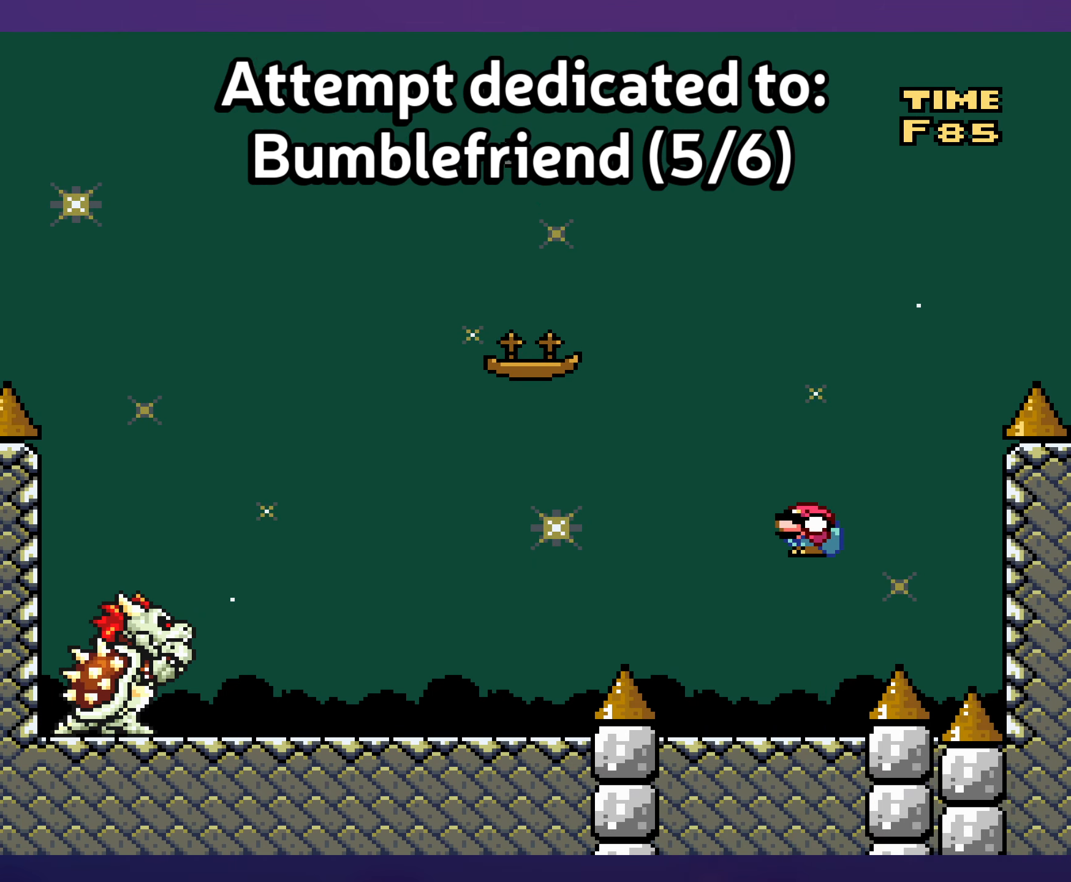
{"buttons": ["Y", "DPAD_LEFT"], "events": [[50, "DPAD_RIGHT", "down"], [67, "B", "up"], [217, "DPAD_RIGHT", "up"], [450, "DPAD_LEFT", "down"]]}
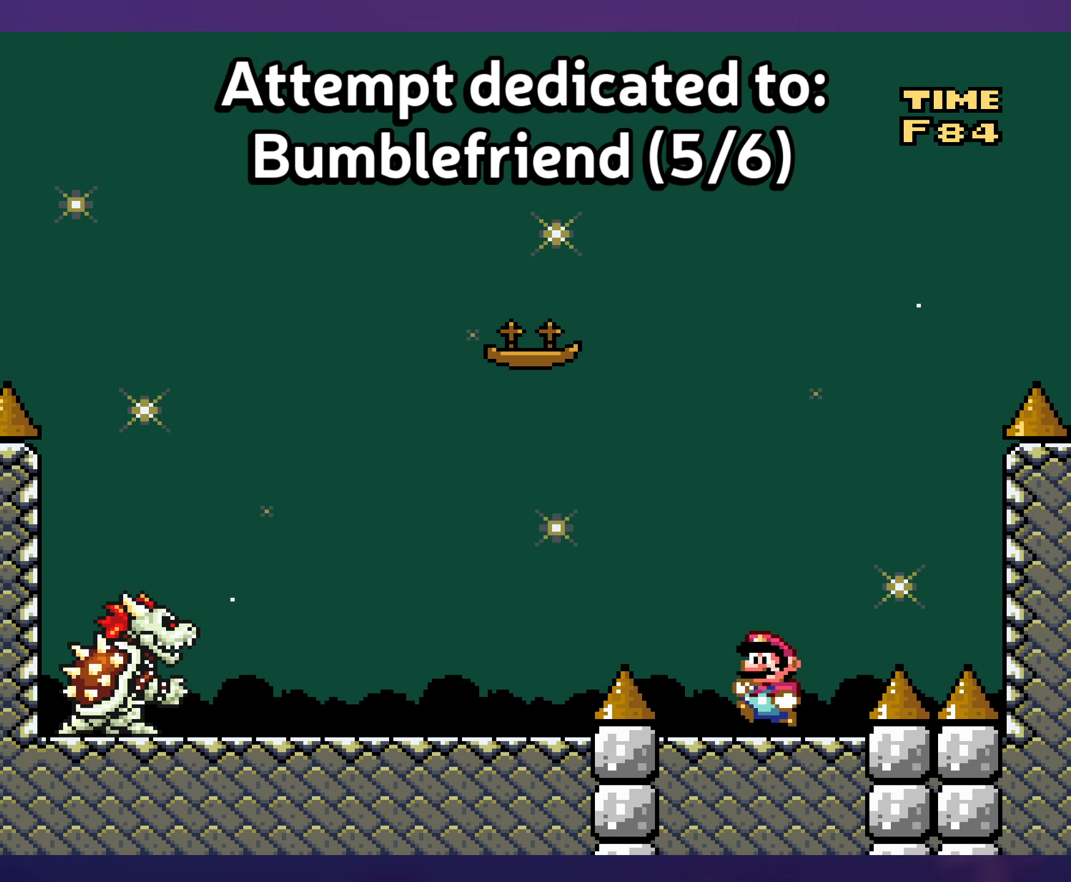
{"buttons": ["Y", "DPAD_LEFT"], "events": [[67, "DPAD_DOWN", "down"], [84, "B", "down"], [117, "DPAD_LEFT", "up"], [200, "DPAD_LEFT", "down"], [217, "DPAD_DOWN", "up"], [234, "B", "up"], [334, "B", "down"], [467, "B", "up"]]}
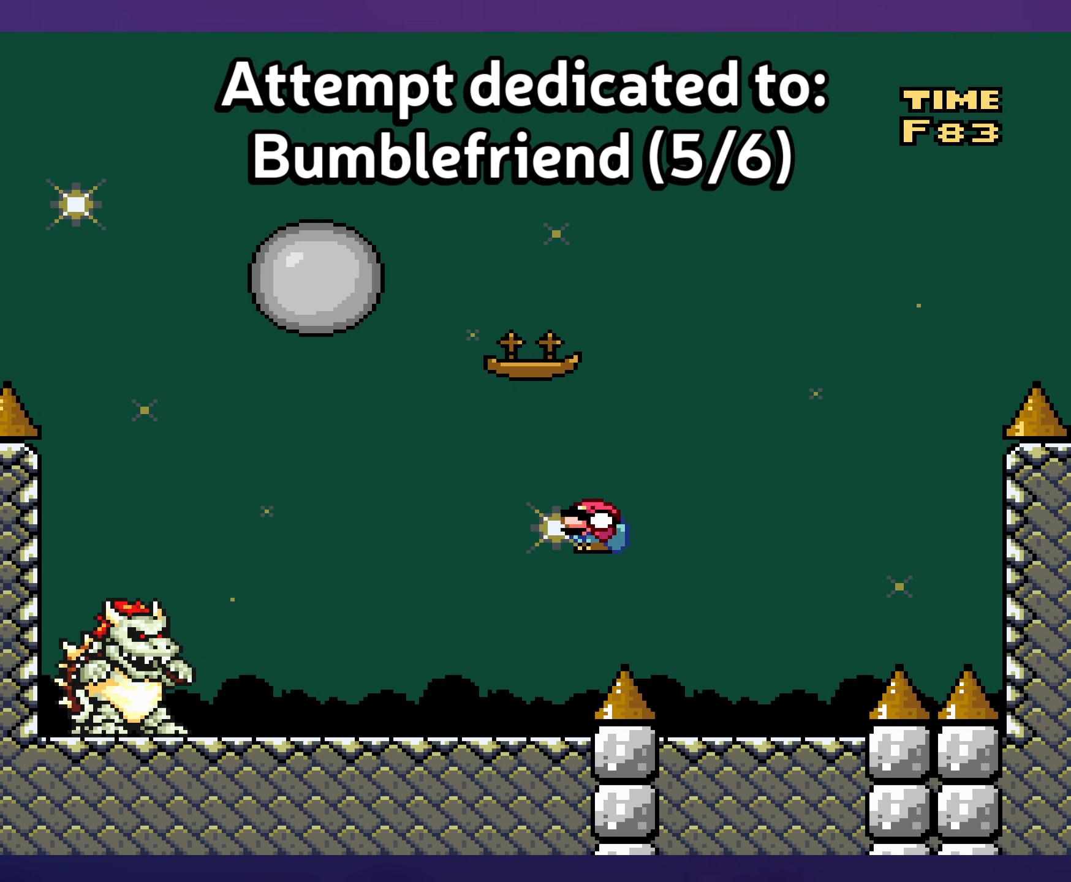
{"buttons": ["Y"], "events": [[117, "DPAD_LEFT", "up"], [117, "DPAD_UP", "down"], [134, "DPAD_RIGHT", "down"], [134, "DPAD_UP", "up"], [284, "DPAD_RIGHT", "up"]]}
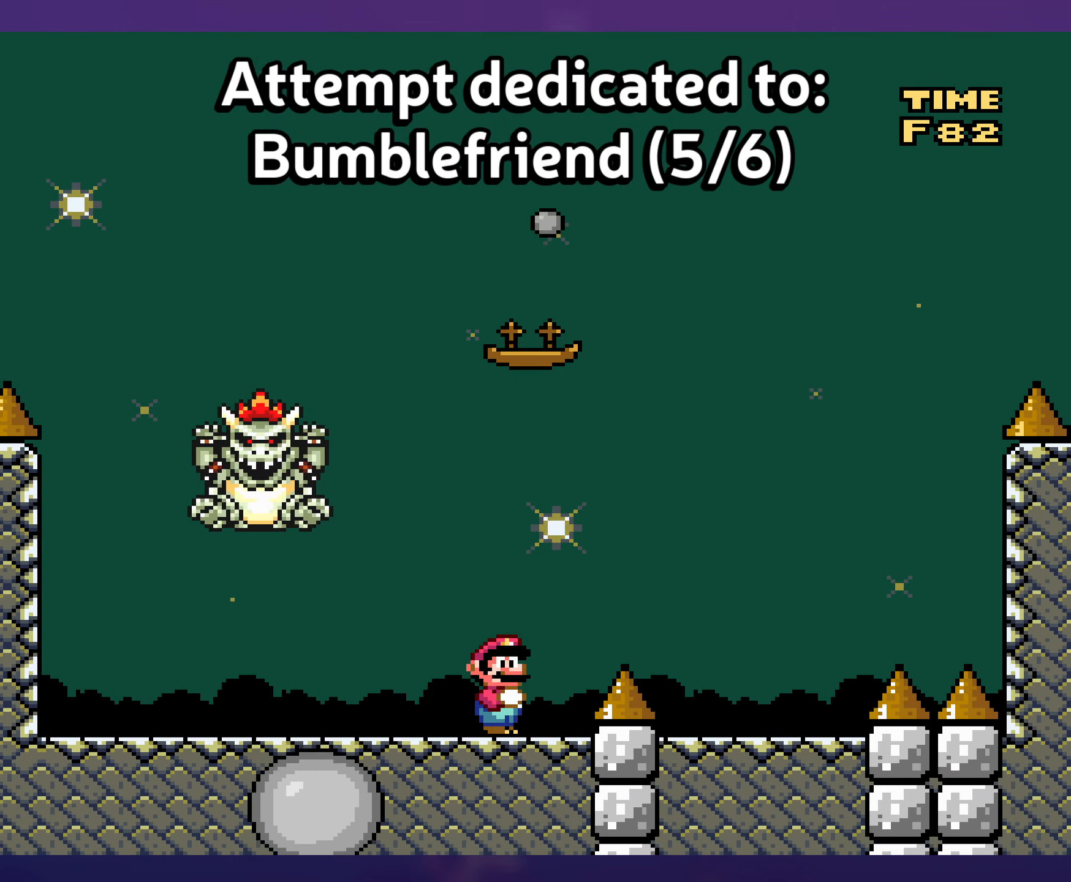
{"buttons": ["Y", "DPAD_LEFT"], "events": [[100, "DPAD_LEFT", "down"]]}
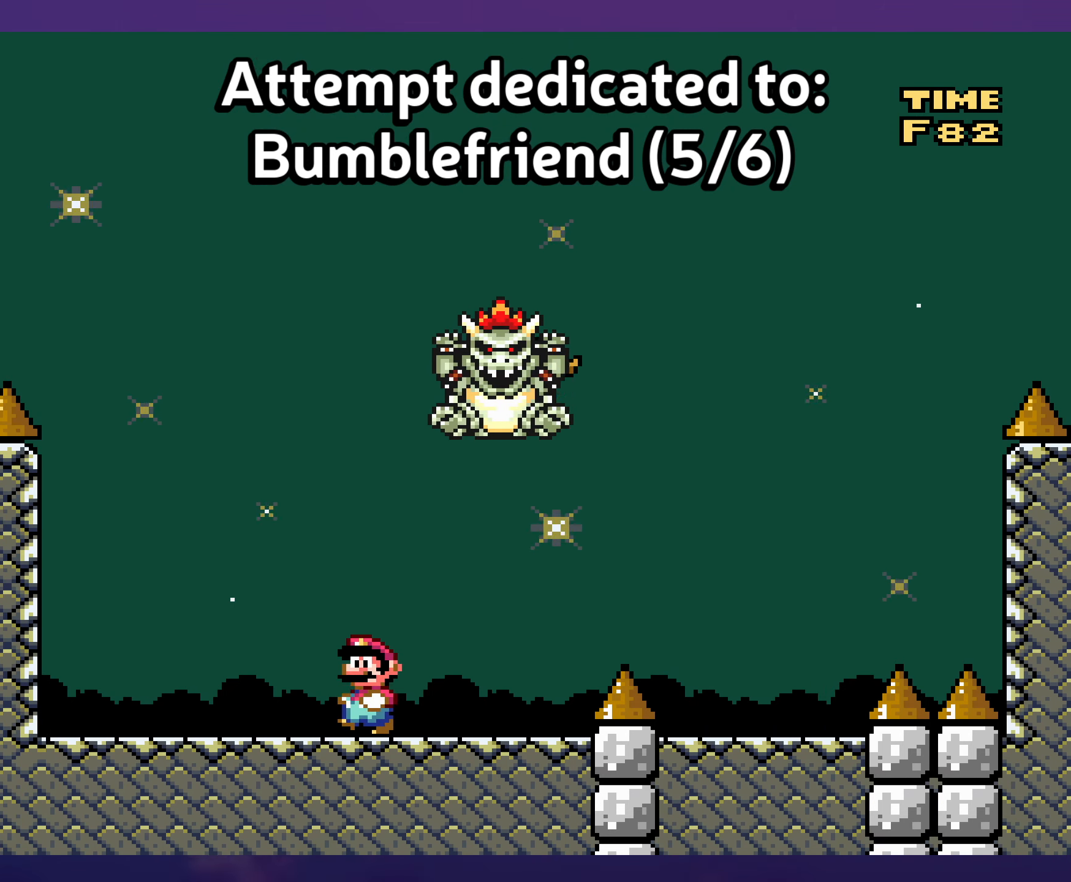
{"buttons": ["Y", "DPAD_RIGHT"], "events": [[234, "DPAD_DOWN", "down"], [250, "B", "down"], [250, "DPAD_LEFT", "up"], [284, "DPAD_RIGHT", "down"], [317, "DPAD_DOWN", "up"], [434, "B", "up"]]}
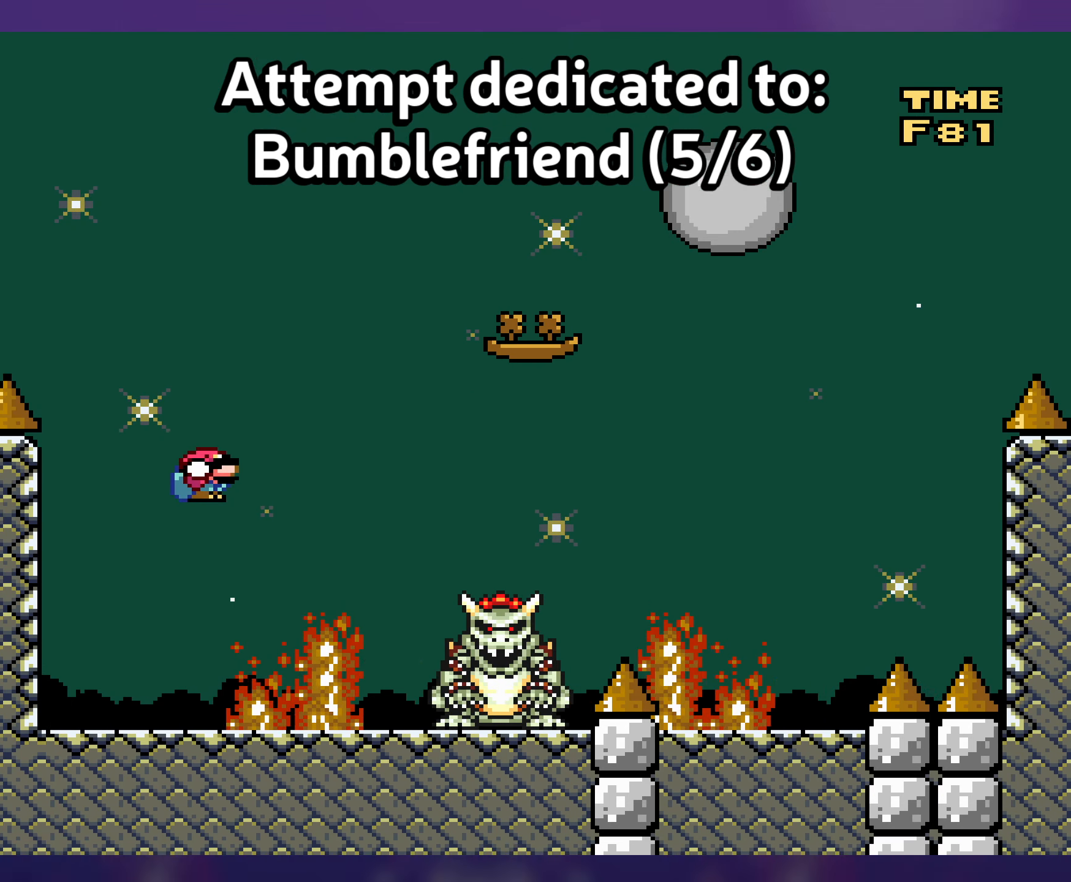
{"buttons": ["Y", "DPAD_LEFT"], "events": [[17, "B", "down"], [183, "B", "up"], [216, "DPAD_RIGHT", "up"], [233, "DPAD_LEFT", "down"], [383, "DPAD_LEFT", "up"], [466, "DPAD_LEFT", "down"]]}
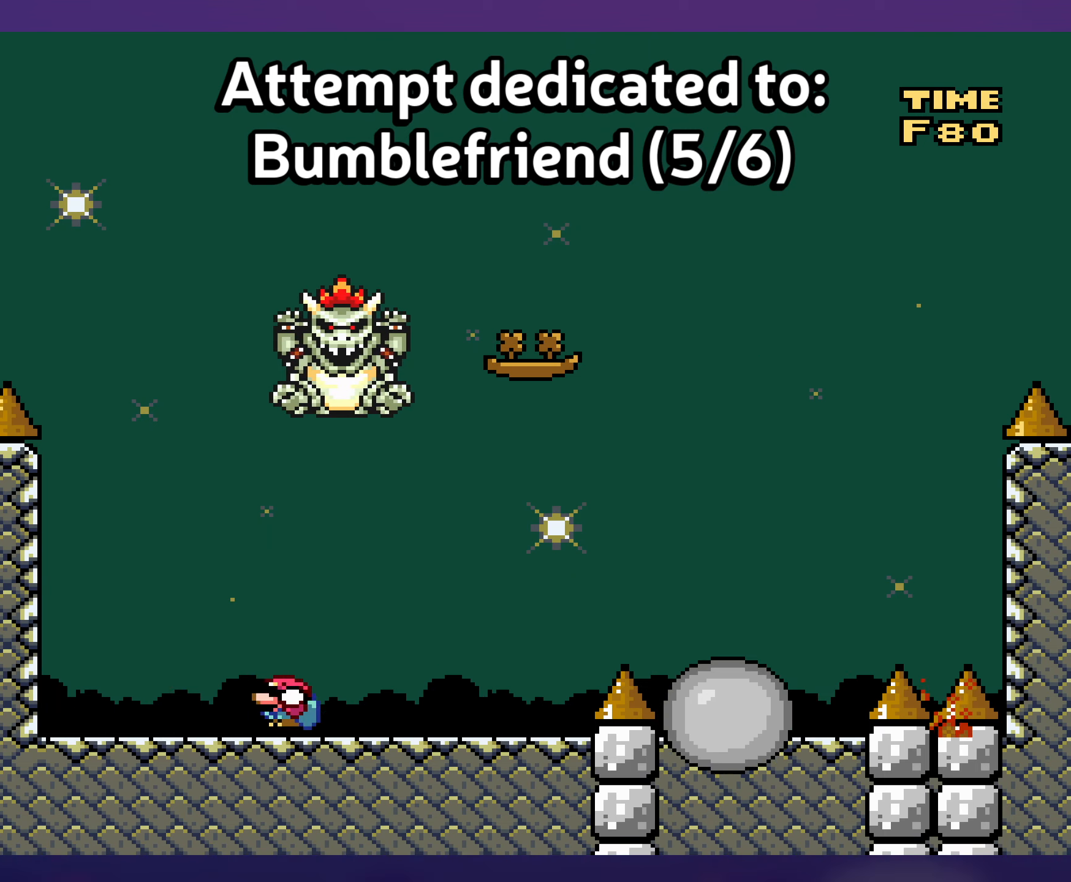
{"buttons": ["B", "Y", "DPAD_DOWN", "DPAD_RIGHT"], "events": [[416, "DPAD_DOWN", "down"], [416, "DPAD_LEFT", "up"], [450, "B", "down"], [466, "DPAD_RIGHT", "down"]]}
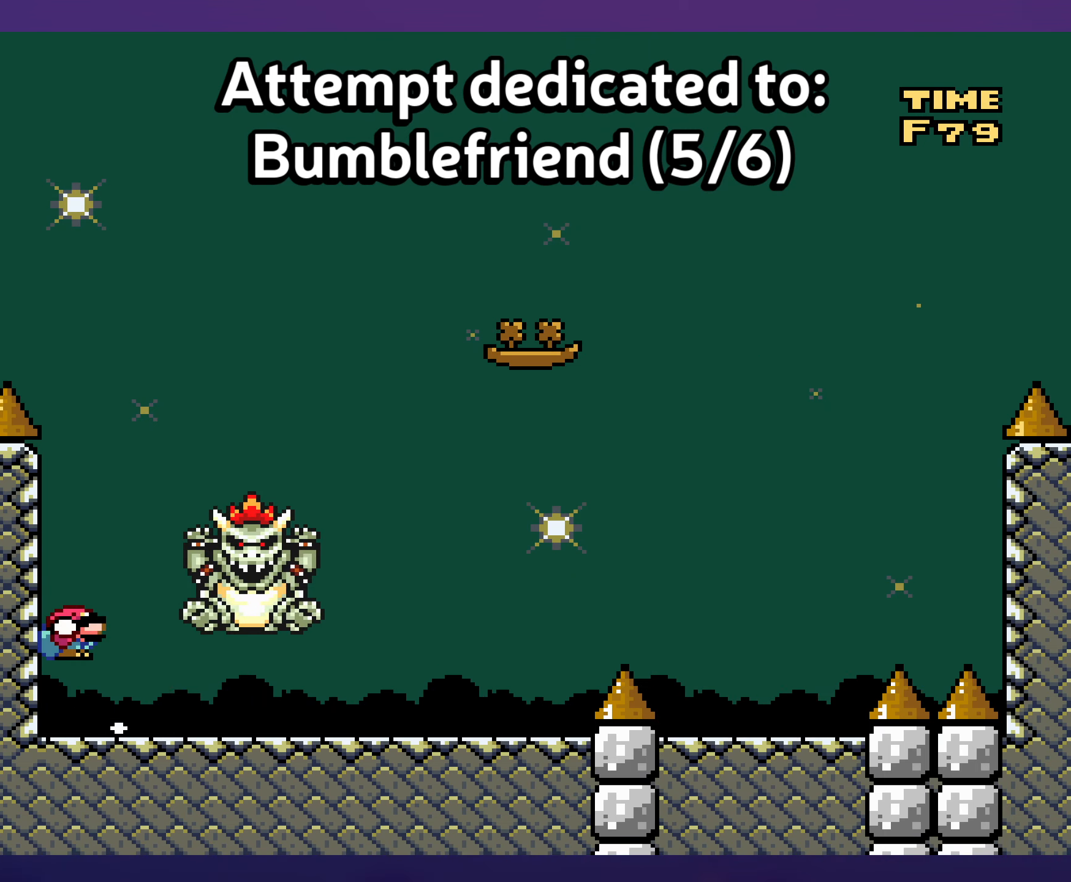
{"buttons": ["Y", "DPAD_LEFT"], "events": [[50, "DPAD_DOWN", "up"], [300, "DPAD_RIGHT", "up"], [316, "DPAD_LEFT", "down"], [450, "B", "up"]]}
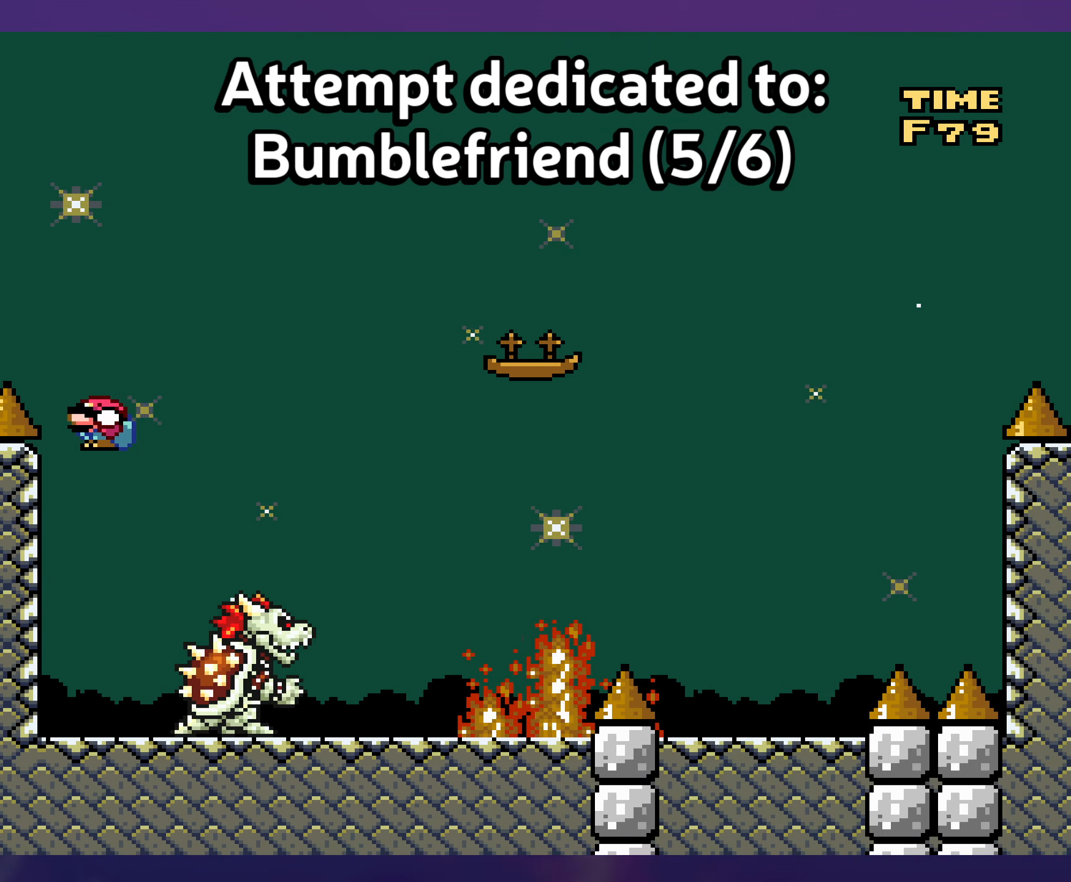
{"buttons": ["Y"], "events": [[33, "DPAD_LEFT", "up"]]}
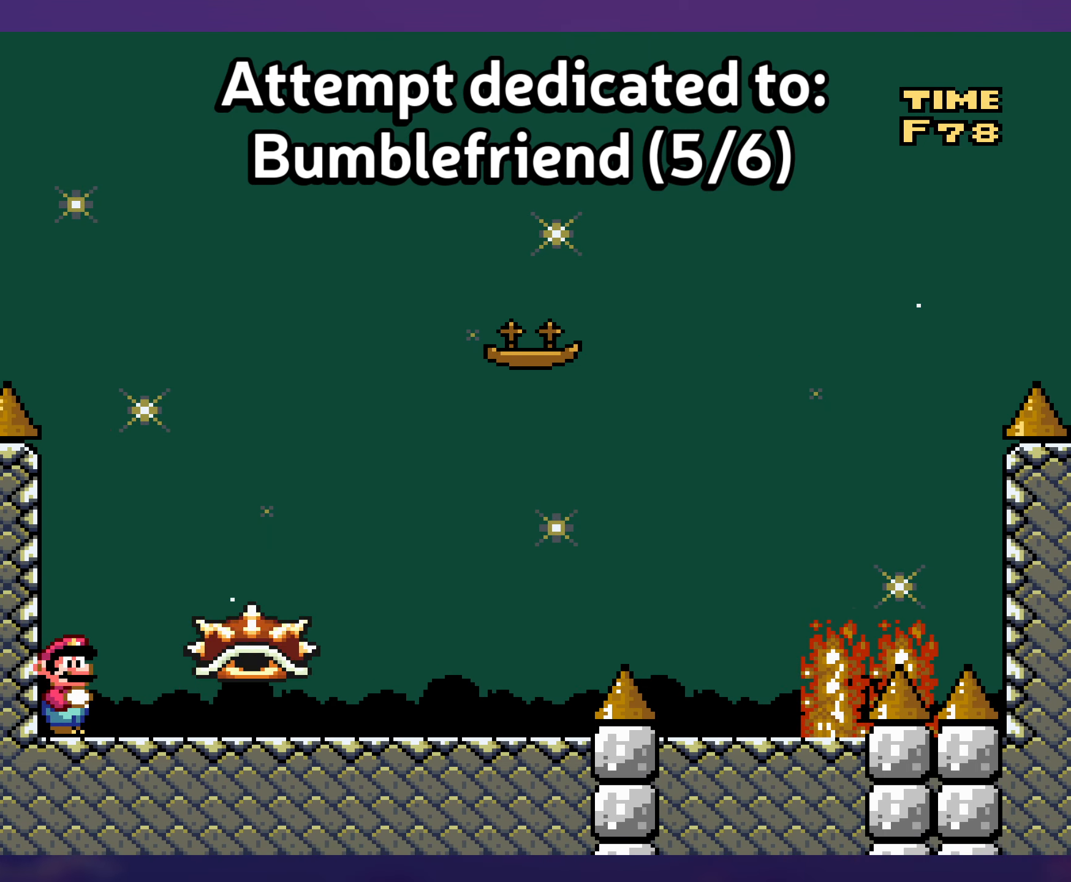
{"buttons": ["Y", "DPAD_RIGHT"], "events": [[166, "DPAD_RIGHT", "down"]]}
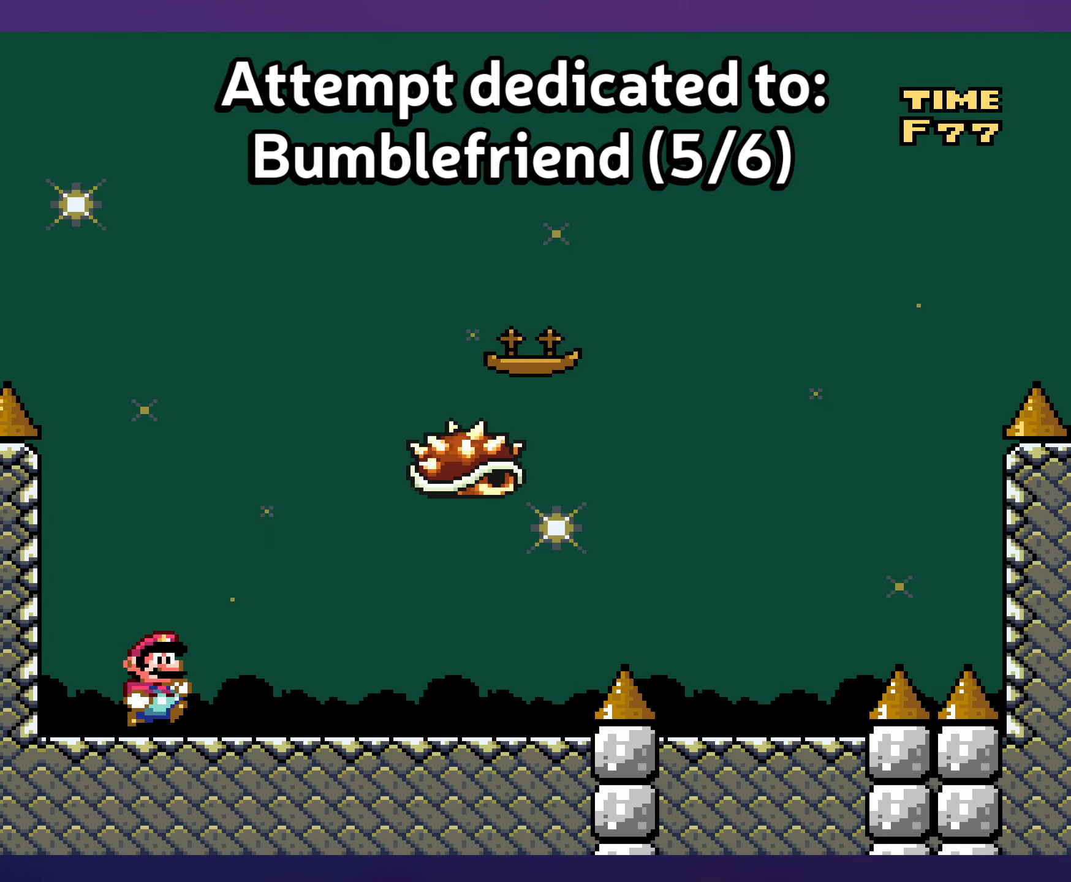
{"buttons": ["Y", "DPAD_LEFT"], "events": [[366, "DPAD_RIGHT", "up"], [383, "DPAD_UP", "down"], [416, "DPAD_LEFT", "down"], [416, "DPAD_UP", "up"]]}
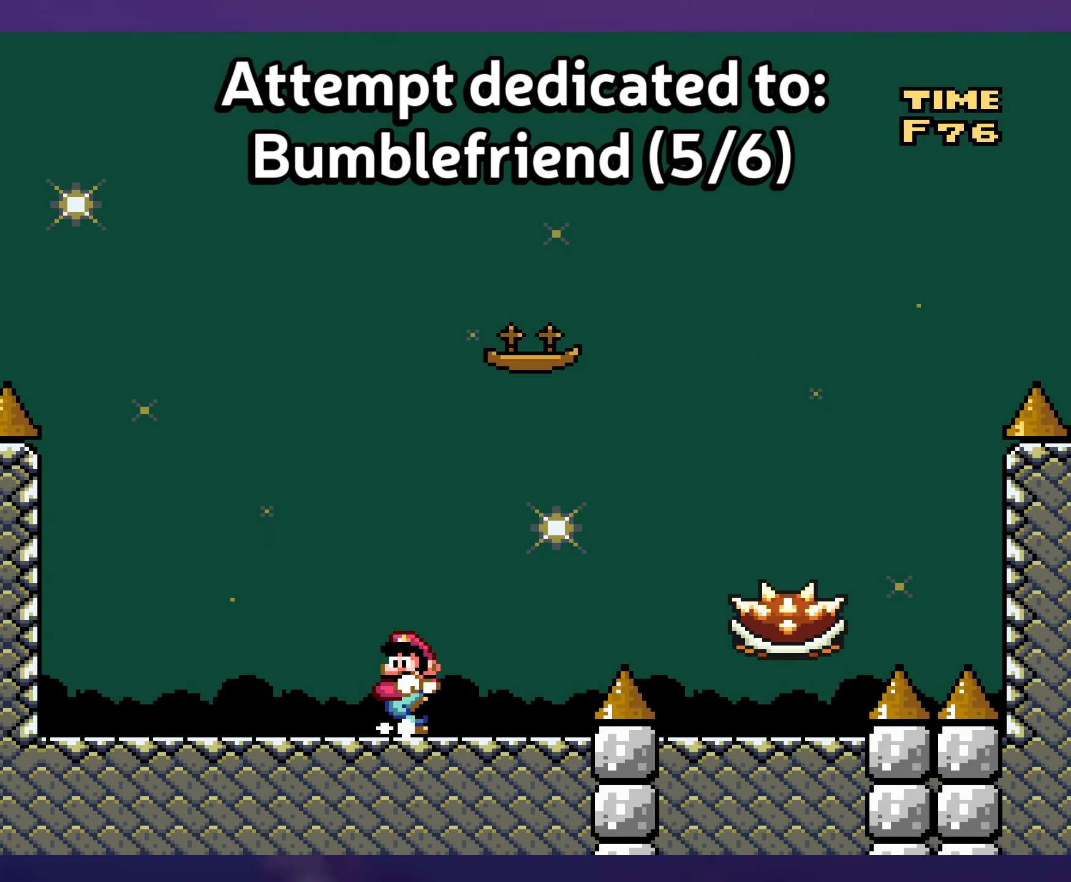
{"buttons": ["Y"], "events": [[166, "DPAD_LEFT", "up"]]}
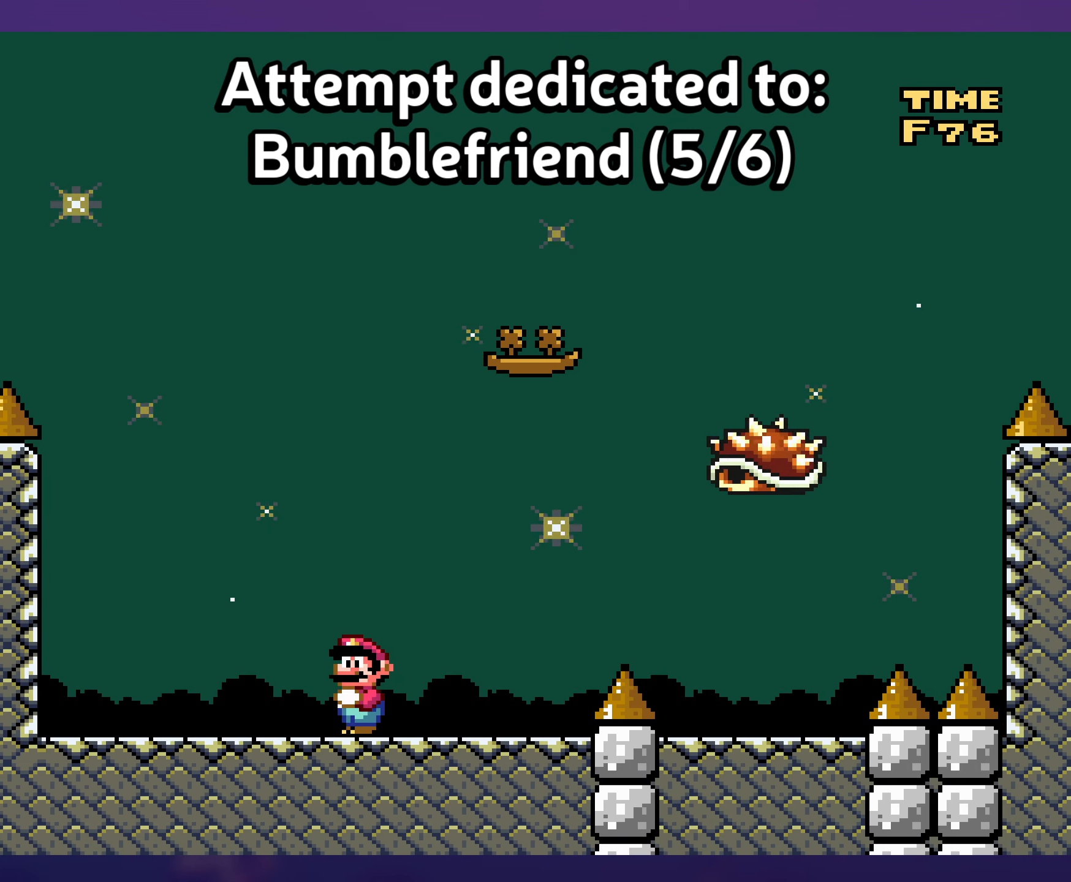
{"buttons": ["Y", "DPAD_LEFT"], "events": [[166, "DPAD_LEFT", "down"]]}